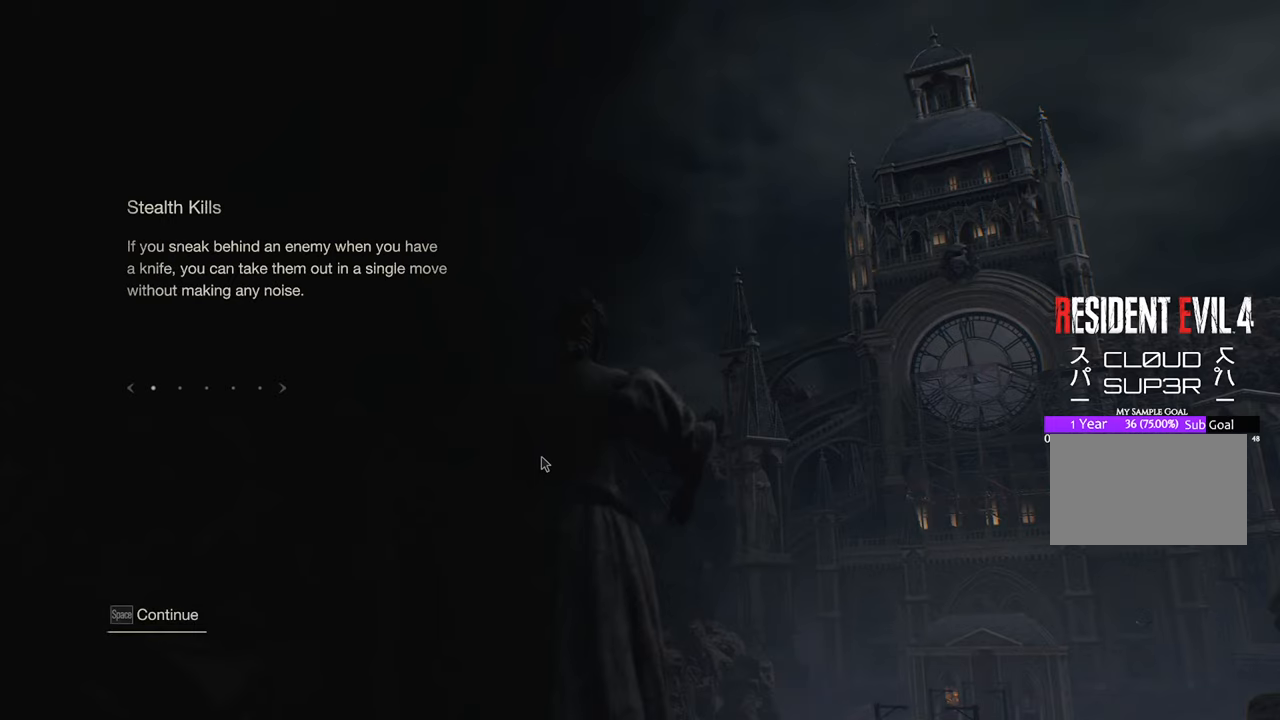
Gameplay with keyboard and mouse; each line is a JSON object with the keys and mouse buttons held at the frame after it. "events" lists presses ("down") and releases ("up") of "1", "2", "3", "4", "5", "a", "b", "c", "caps_lock", "ctrl", "d", "e", "f", "g", "q", "r", "s", "shift", "space", "t", "tab", "tilde", "v", "w", "x", "z", "mouse_left", "mouse_wheel" and "mouse_right" between this image and that frame as [ms after this image, input, new state], when the widget could be followed in between. "mouse_left", "mouse_wheel", "mouse_right" = the "left", "wheel", "right" buttons of the "mouse" list. No other keys are recorded. "wheel" means that the mouse wheel is clicked or scrolled. Not read: mouse_move.
{"keys": [], "mouse": [], "events": [[366, "space", "down"], [450, "space", "up"]]}
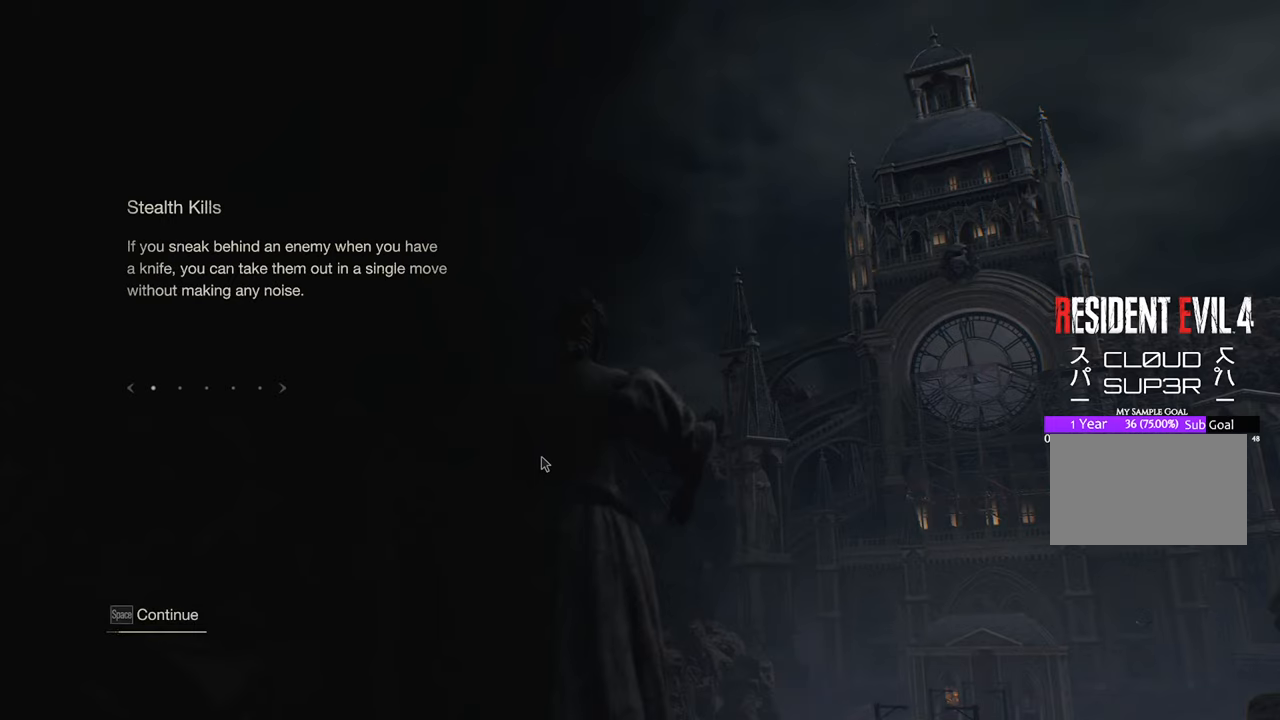
{"keys": [], "mouse": [], "events": []}
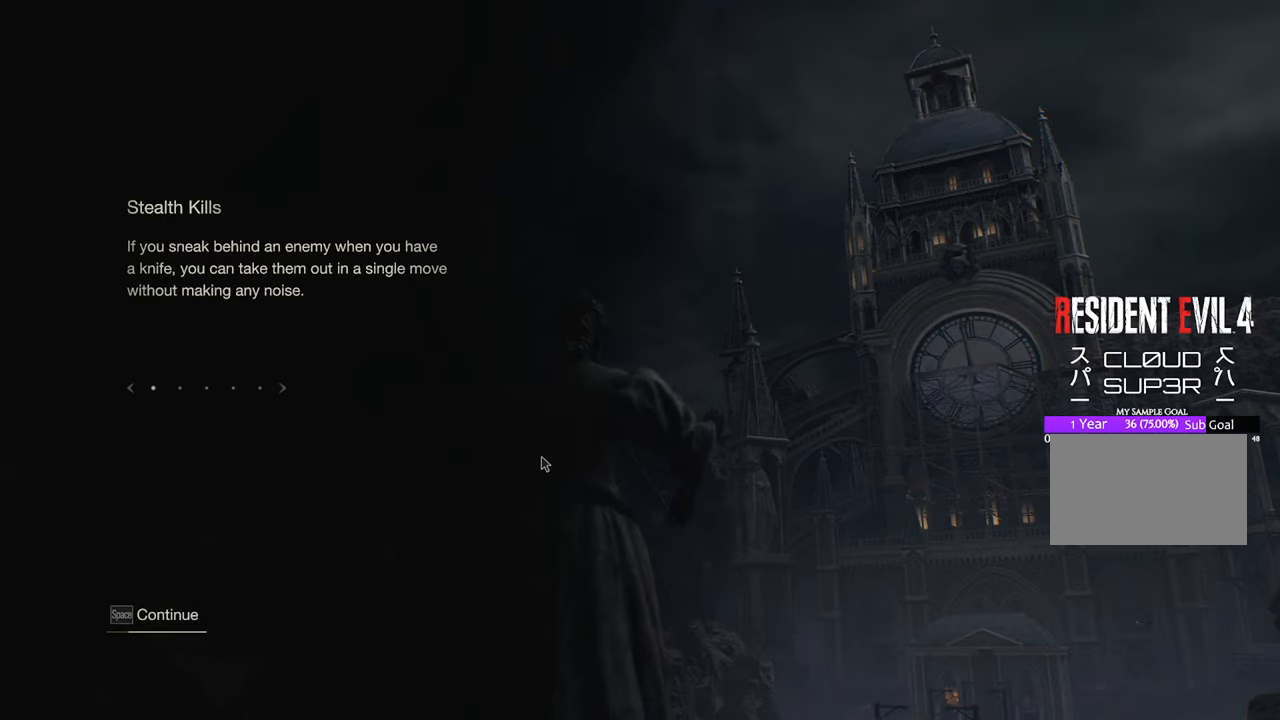
{"keys": [], "mouse": [], "events": [[350, "space", "down"], [433, "space", "up"]]}
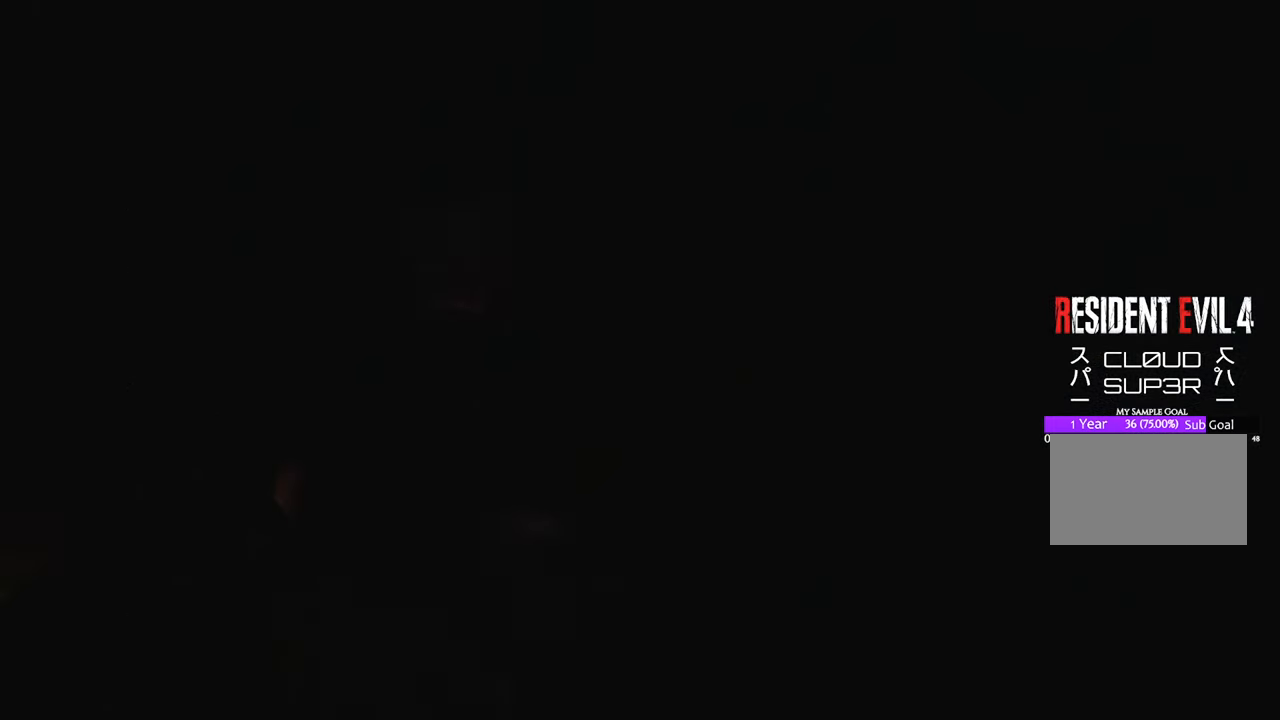
{"keys": ["w"], "mouse": [], "events": [[450, "w", "down"]]}
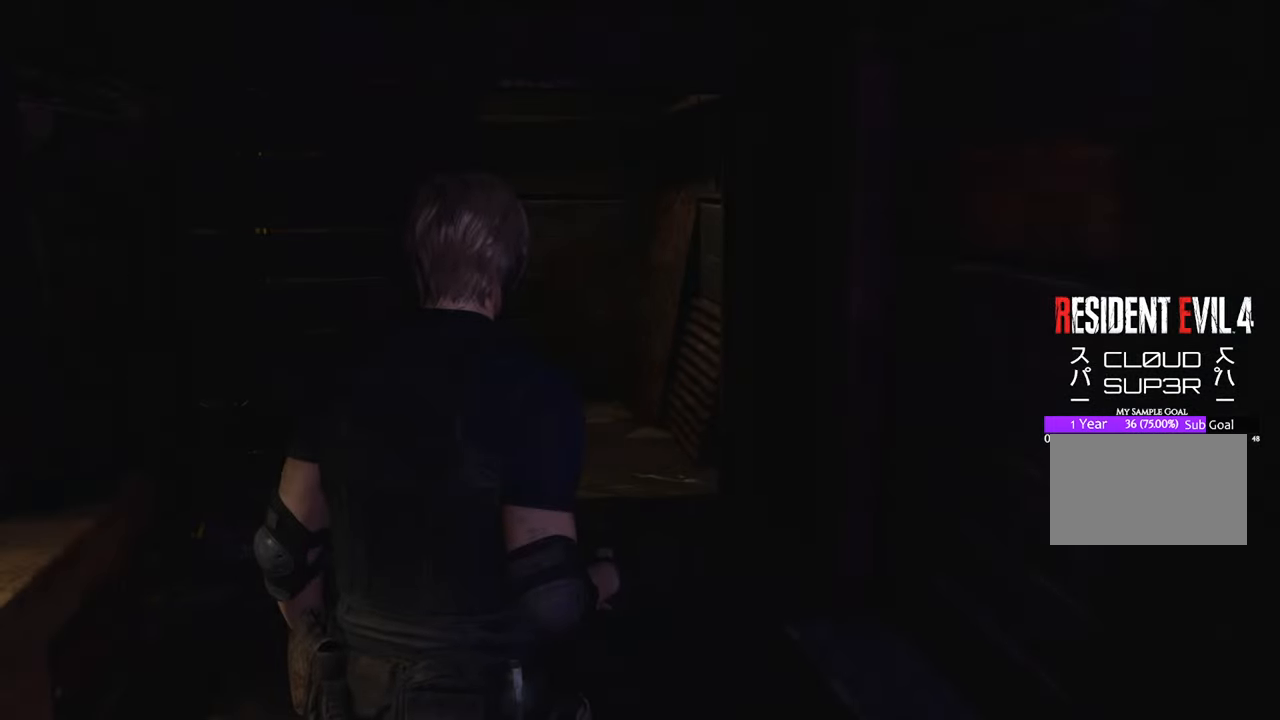
{"keys": ["shift", "w"], "mouse": [], "events": [[333, "shift", "down"]]}
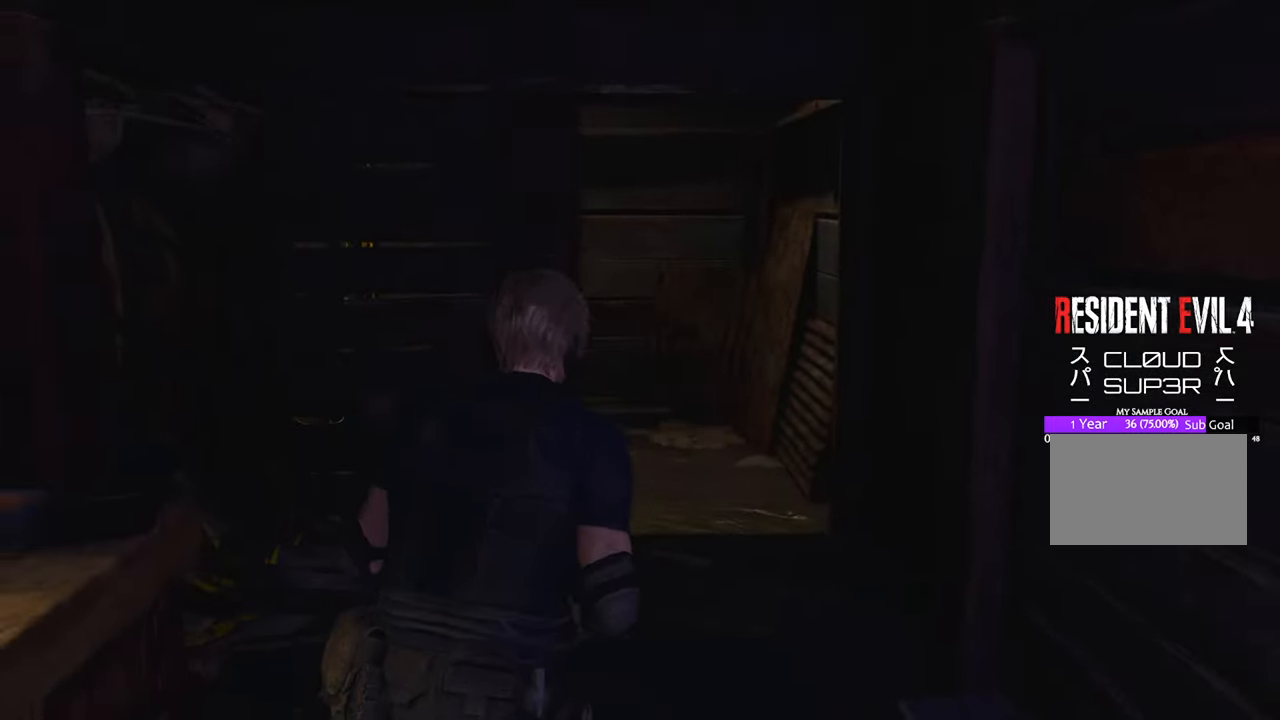
{"keys": ["a", "w"], "mouse": [], "events": [[66, "shift", "up"], [200, "d", "down"], [383, "d", "up"], [483, "a", "down"]]}
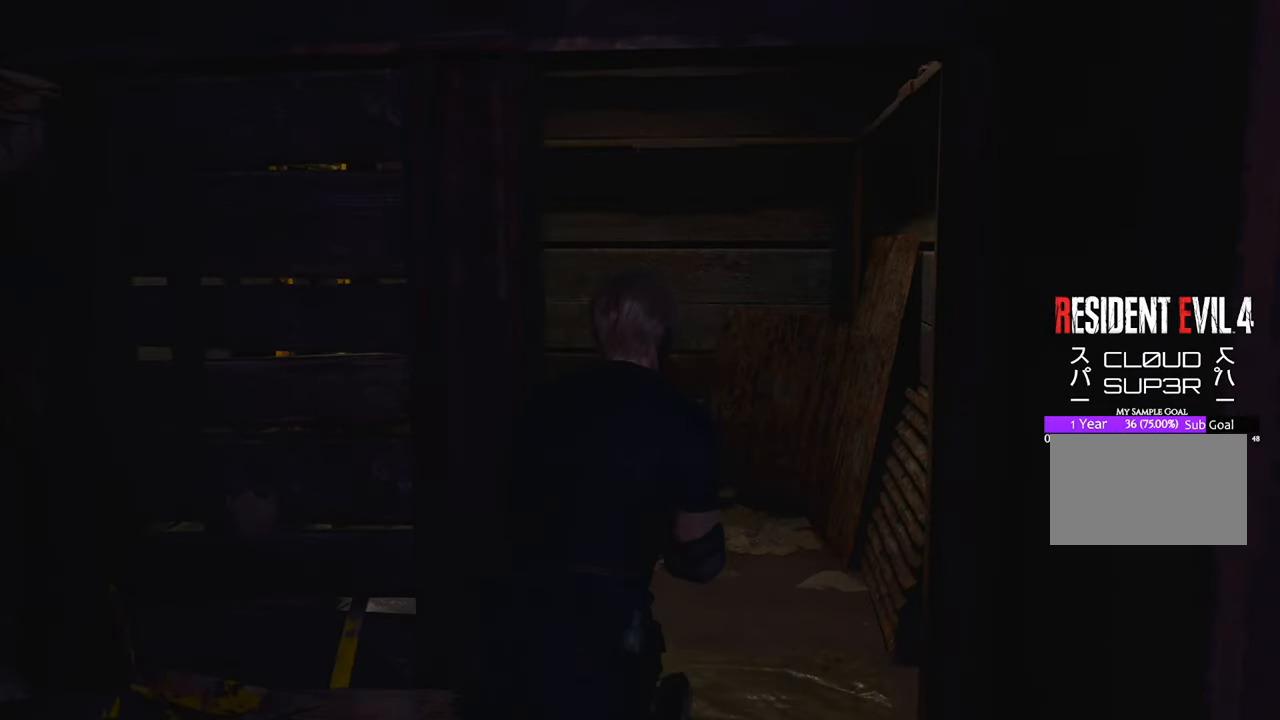
{"keys": ["a", "w"], "mouse": [], "events": [[83, "w", "up"], [500, "w", "down"]]}
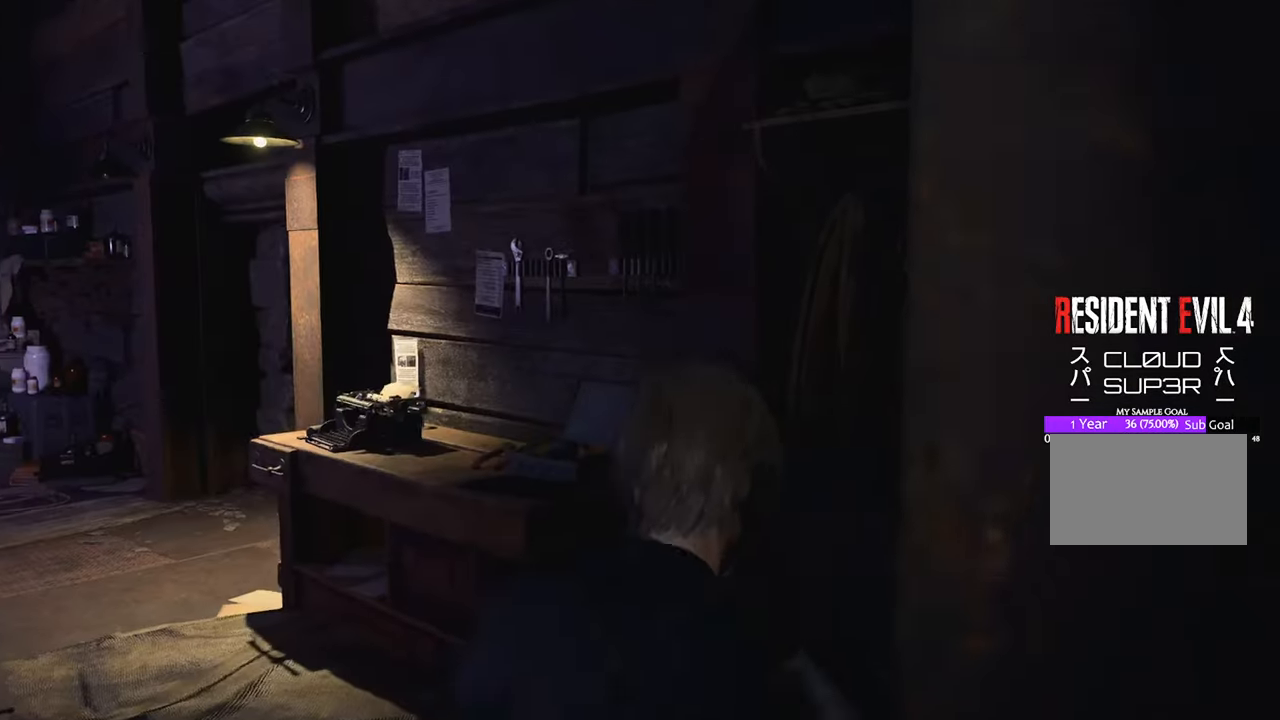
{"keys": ["a", "w"], "mouse": [], "events": []}
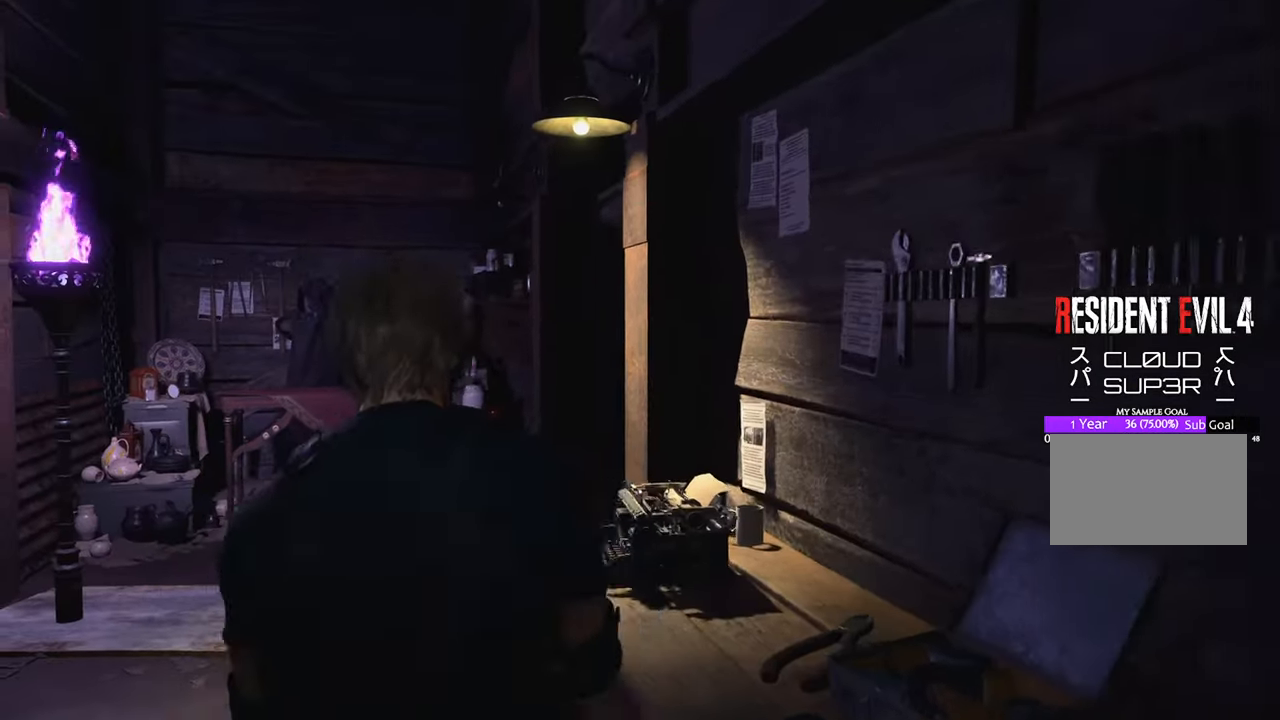
{"keys": ["w"], "mouse": [], "events": [[16, "a", "up"]]}
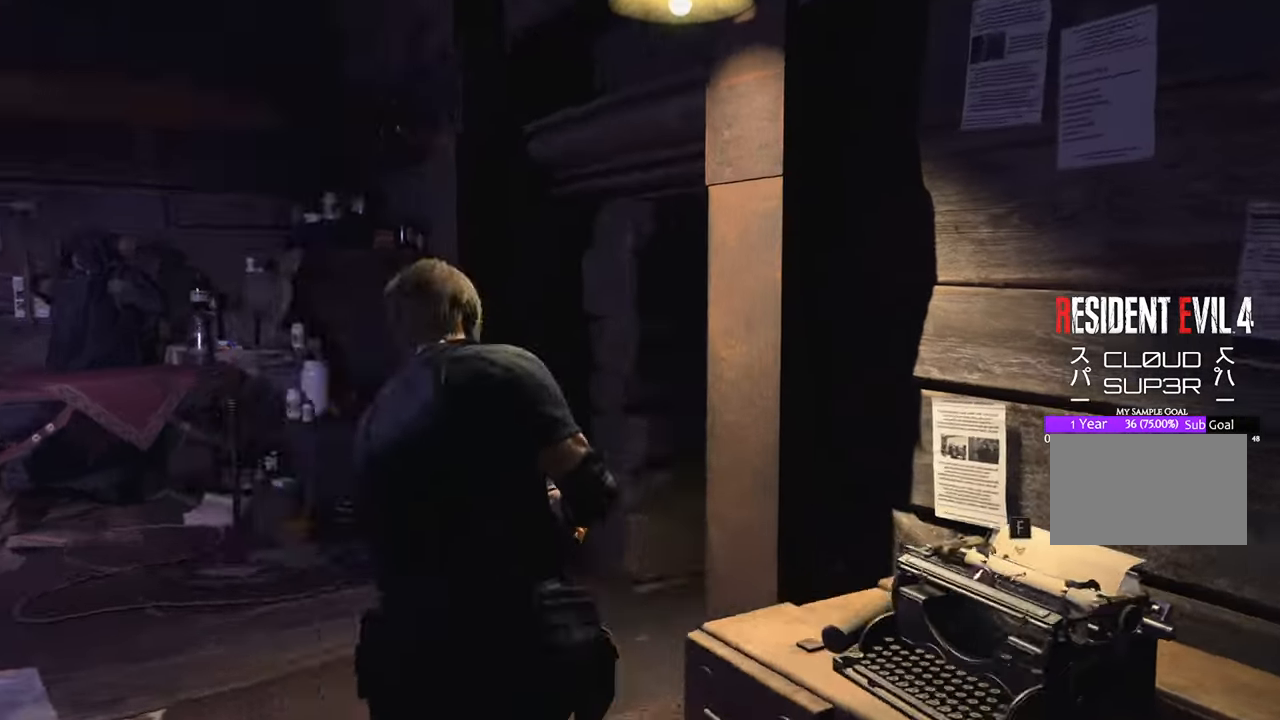
{"keys": ["d", "w"], "mouse": [], "events": [[400, "d", "down"]]}
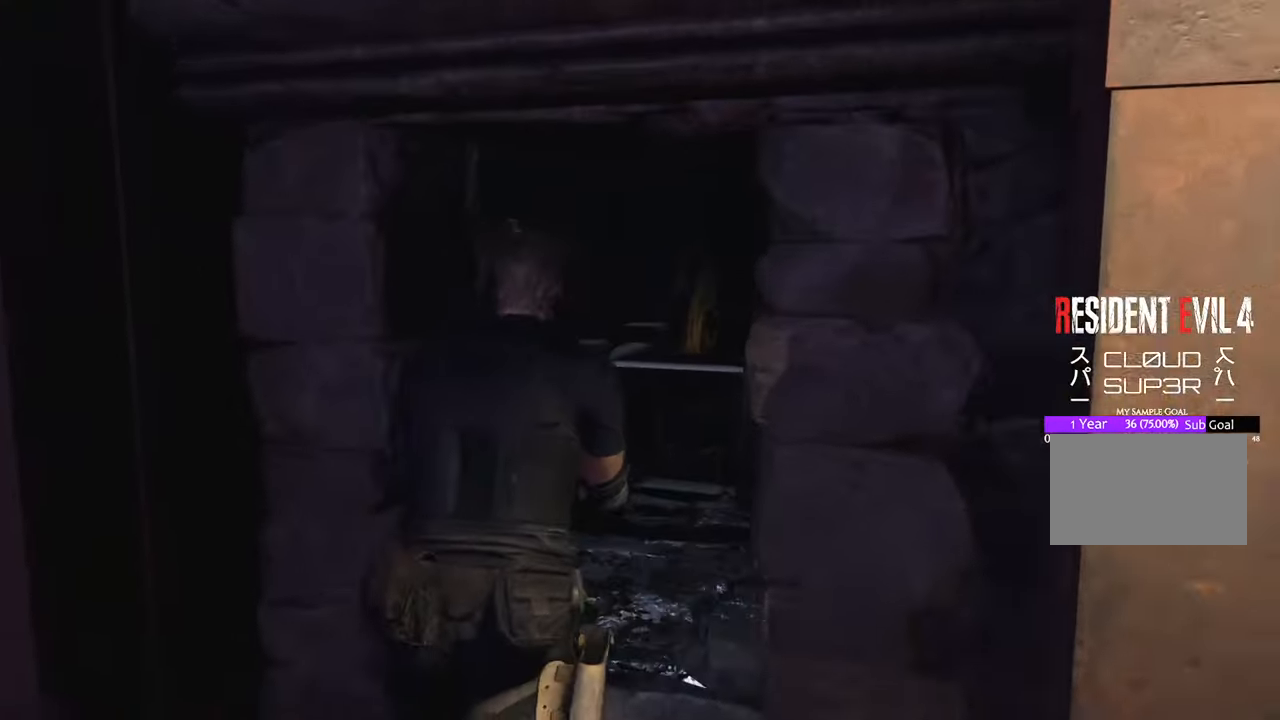
{"keys": ["a", "w"], "mouse": [], "events": [[33, "d", "up"], [283, "a", "down"]]}
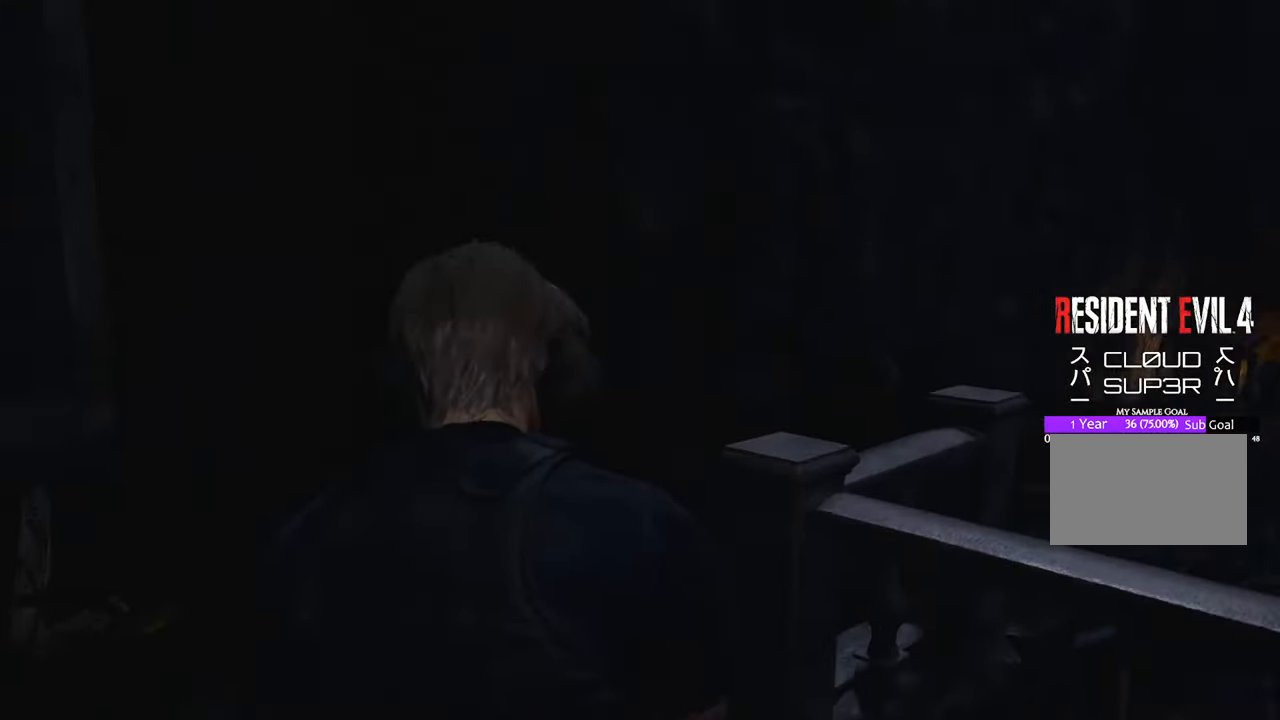
{"keys": ["w"], "mouse": [], "events": [[66, "a", "up"]]}
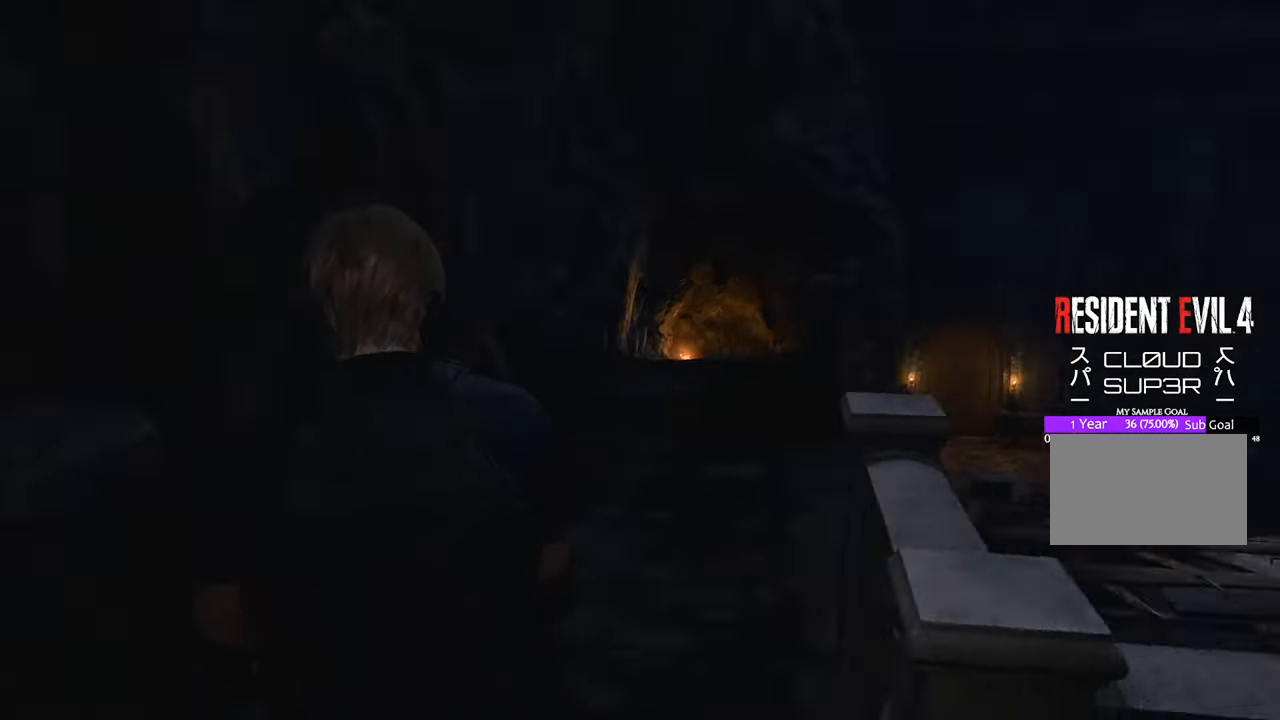
{"keys": ["w"], "mouse": [], "events": []}
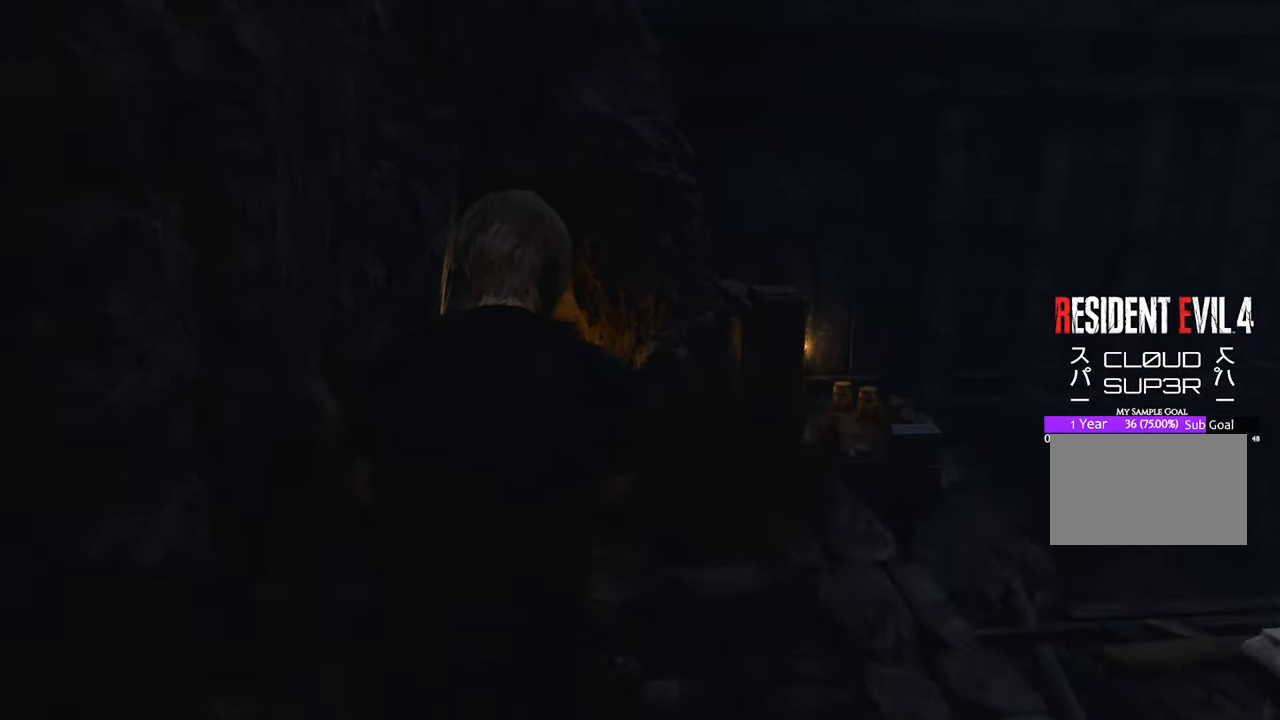
{"keys": ["a", "w"], "mouse": [], "events": [[333, "a", "down"]]}
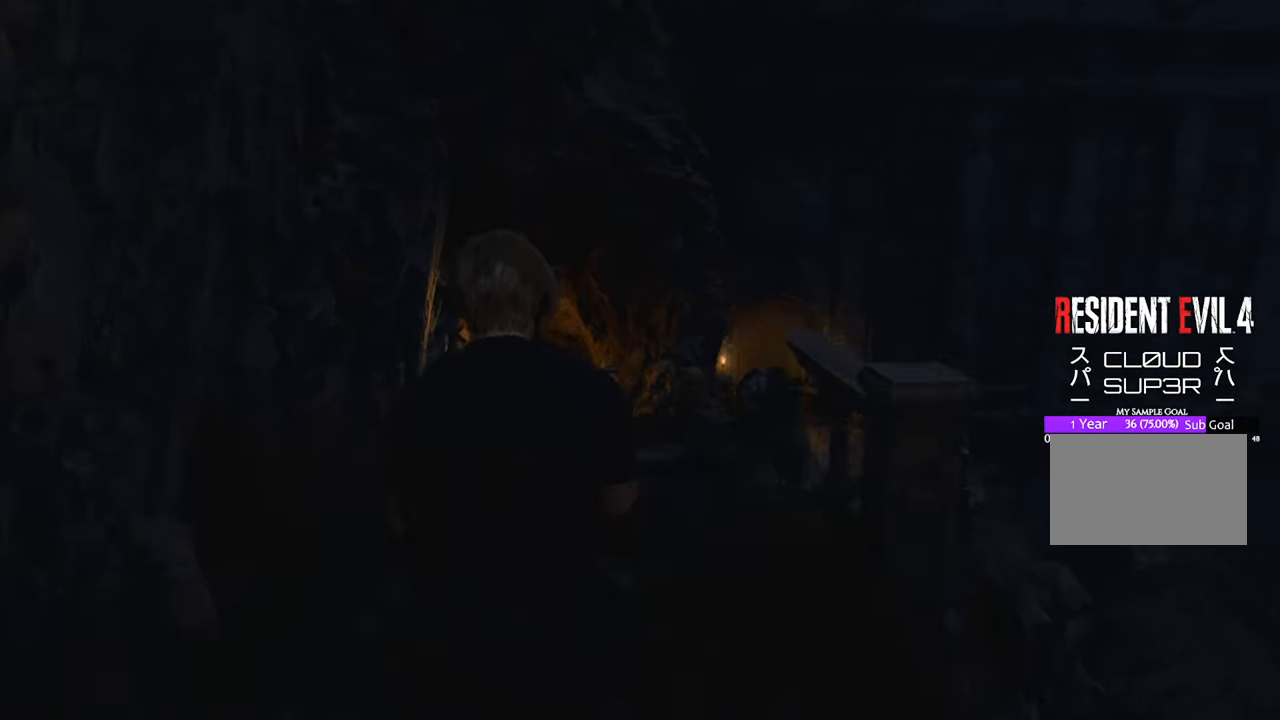
{"keys": ["w"], "mouse": [], "events": [[16, "a", "up"]]}
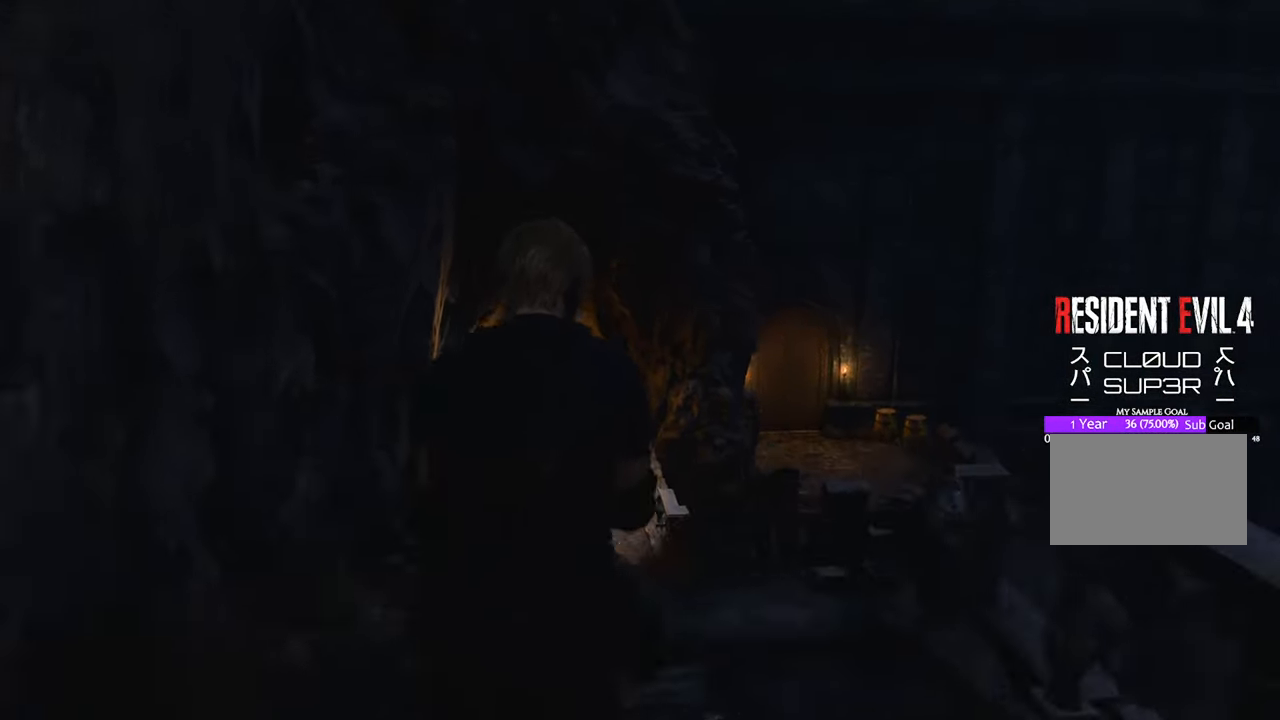
{"keys": ["2", "w"], "mouse": [], "events": [[450, "2", "down"]]}
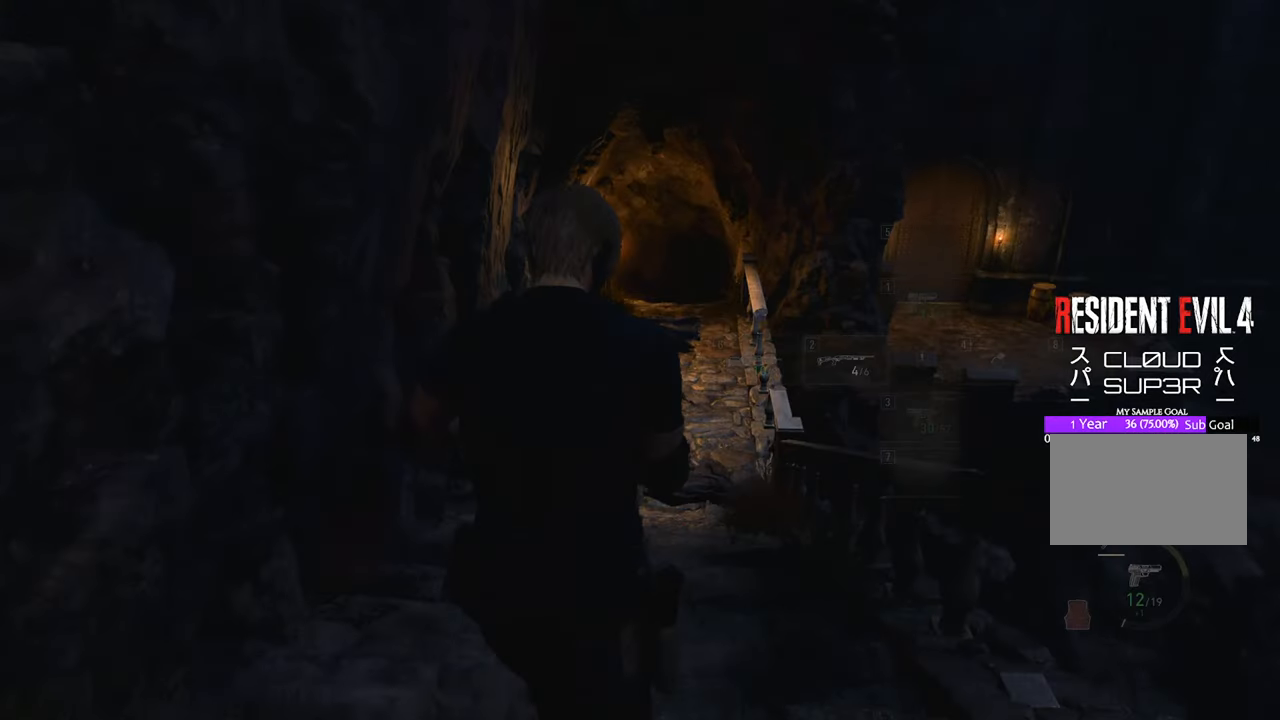
{"keys": ["w"], "mouse": [], "events": [[133, "2", "up"]]}
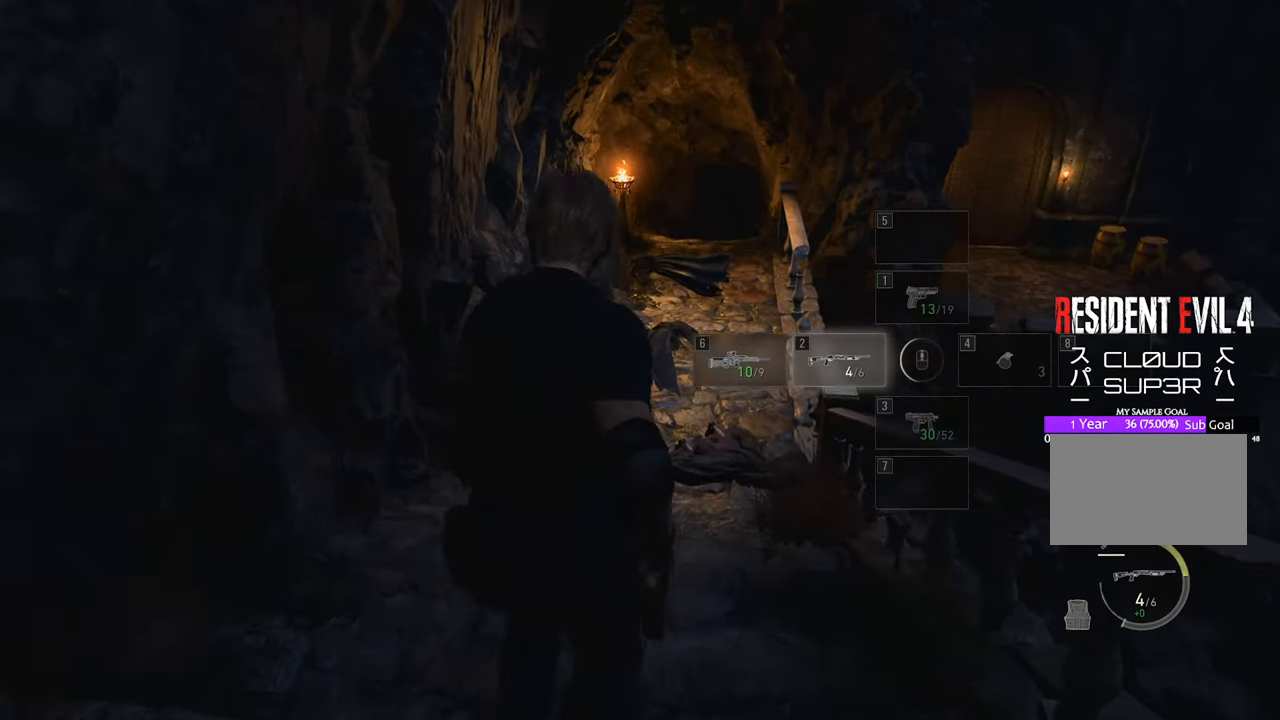
{"keys": ["w"], "mouse": [], "events": []}
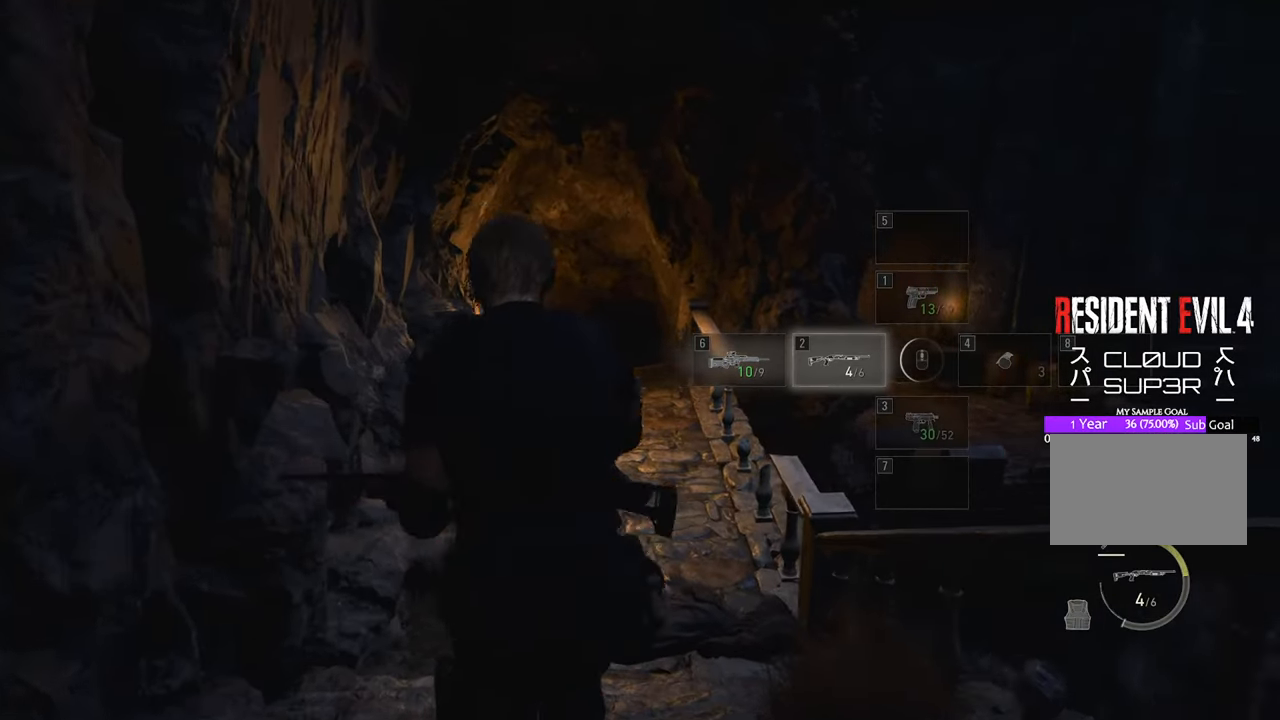
{"keys": ["w"], "mouse": [], "events": [[350, "r", "down"], [450, "r", "up"]]}
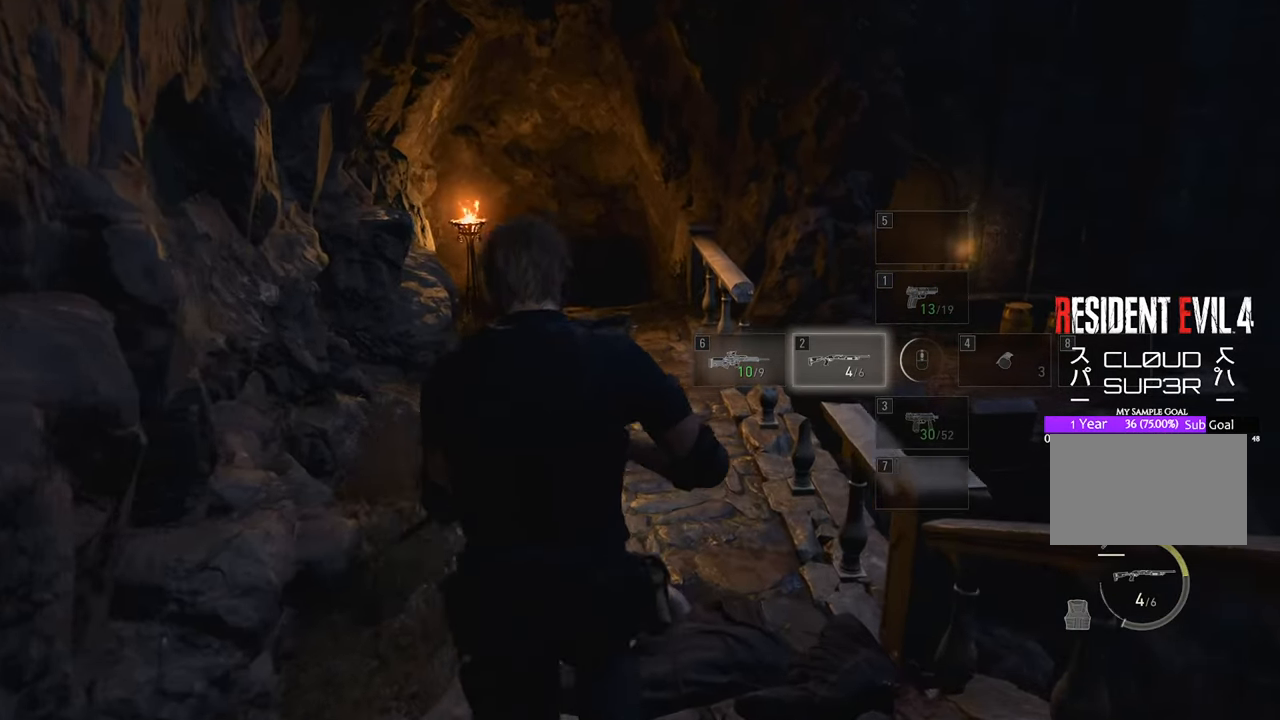
{"keys": ["w"], "mouse": [], "events": []}
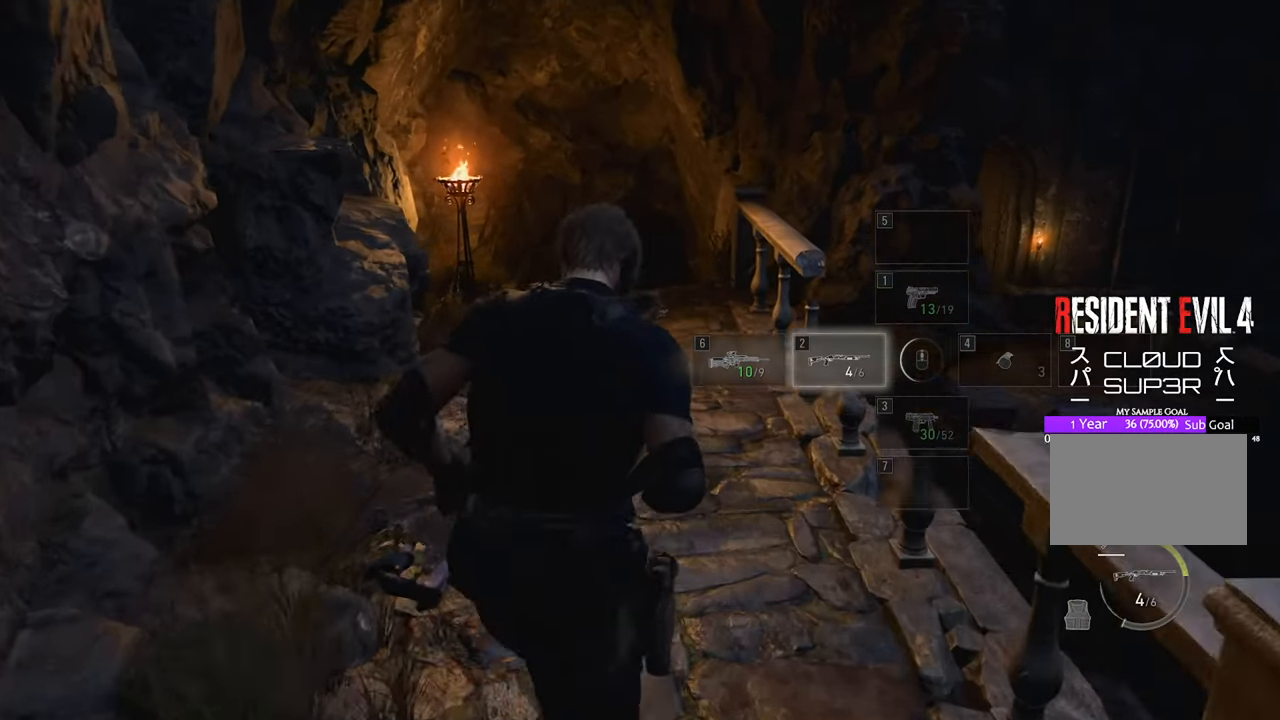
{"keys": ["w"], "mouse": [], "events": []}
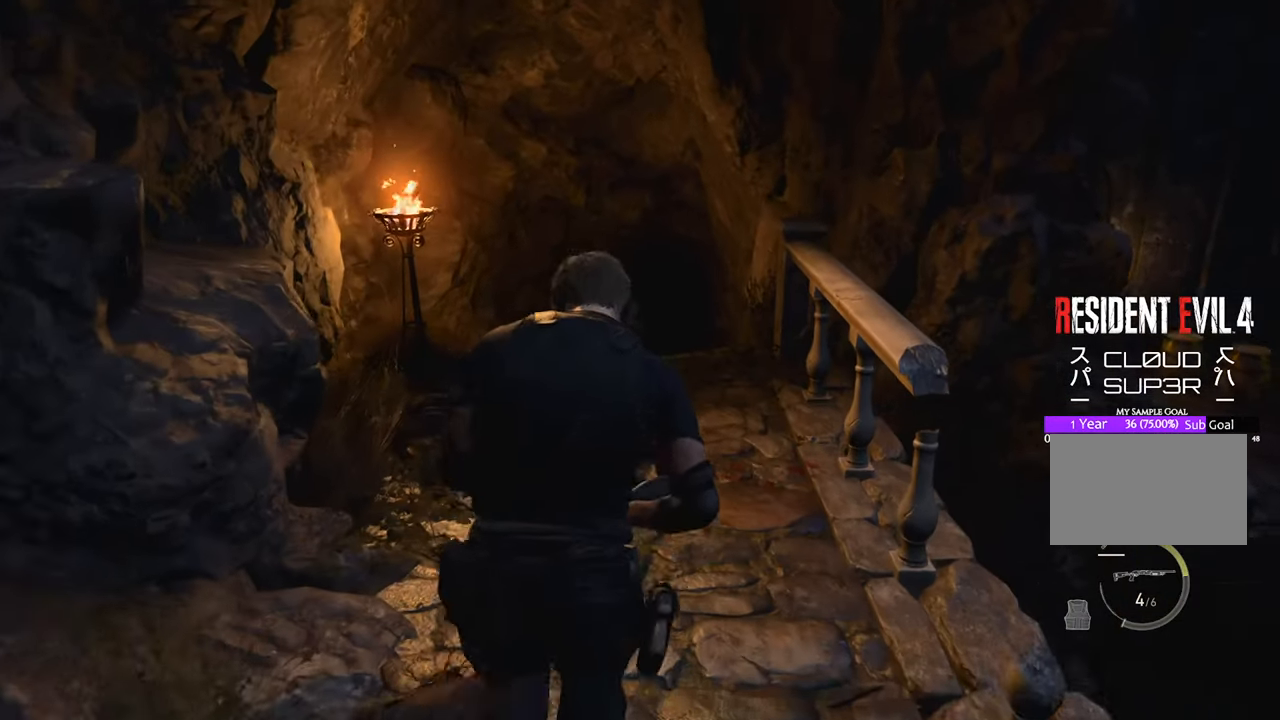
{"keys": ["w"], "mouse": [], "events": []}
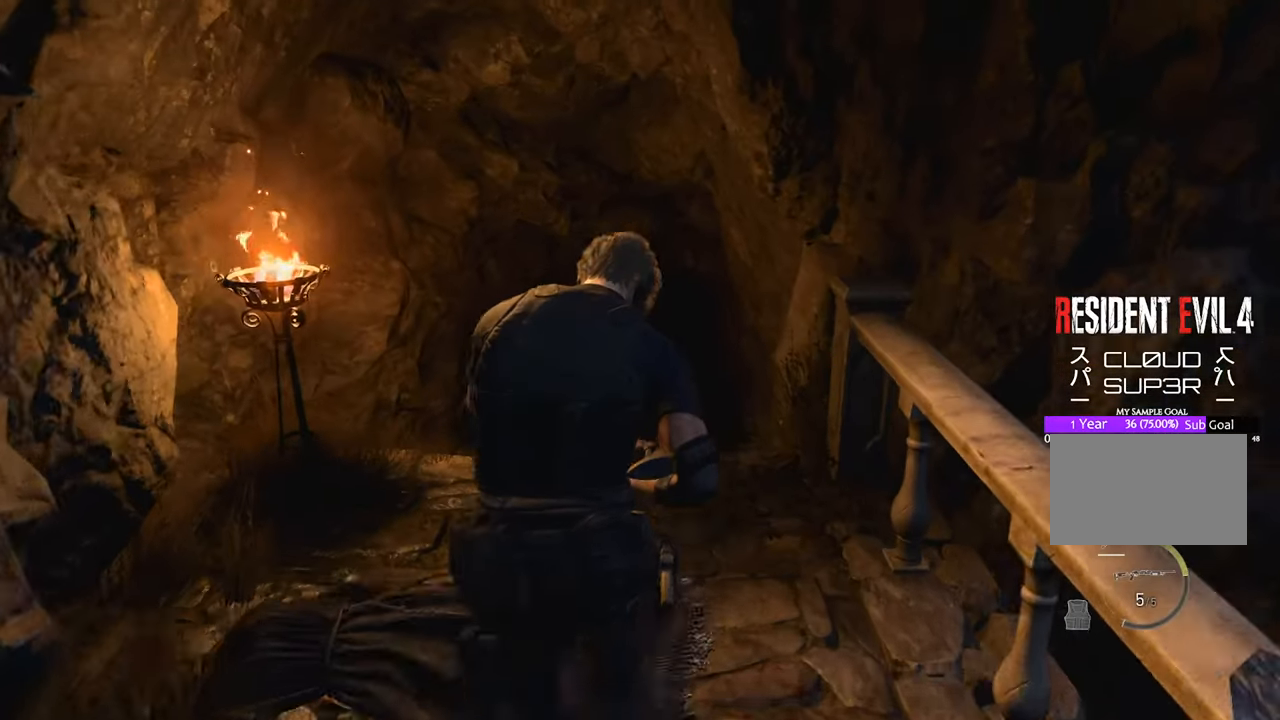
{"keys": ["w"], "mouse": [], "events": []}
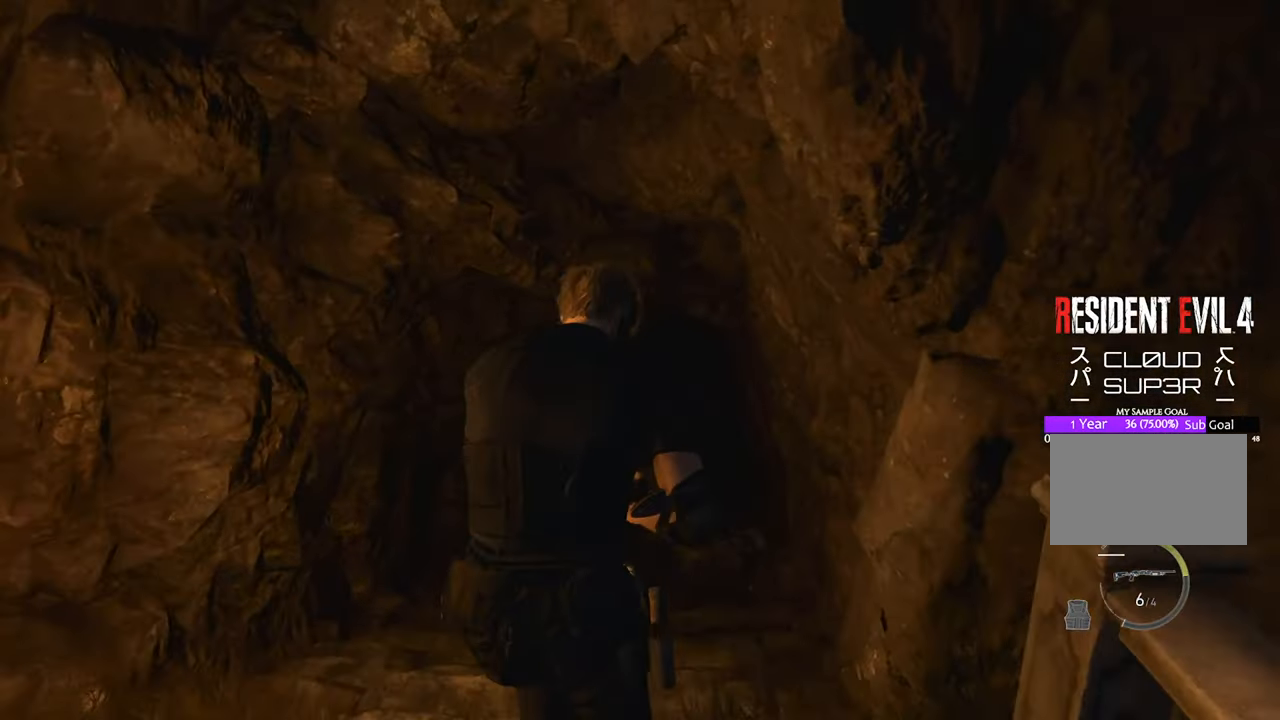
{"keys": ["w"], "mouse": [], "events": []}
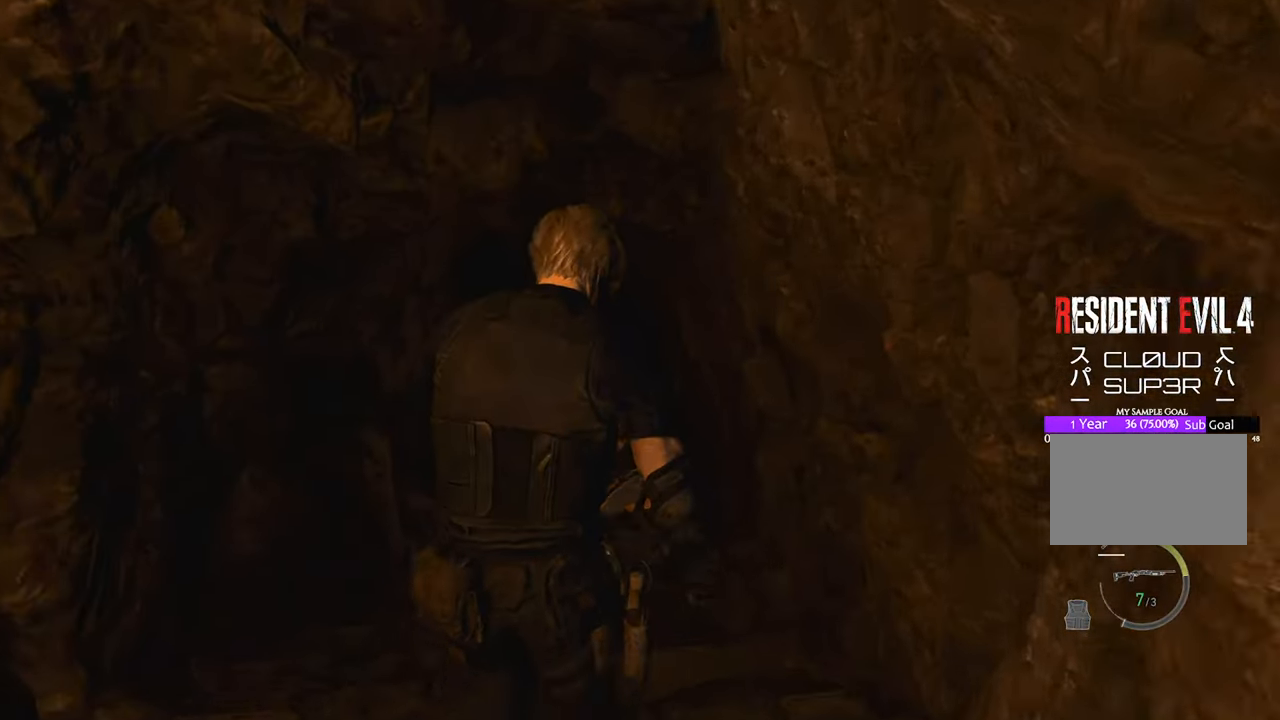
{"keys": ["w"], "mouse": [], "events": []}
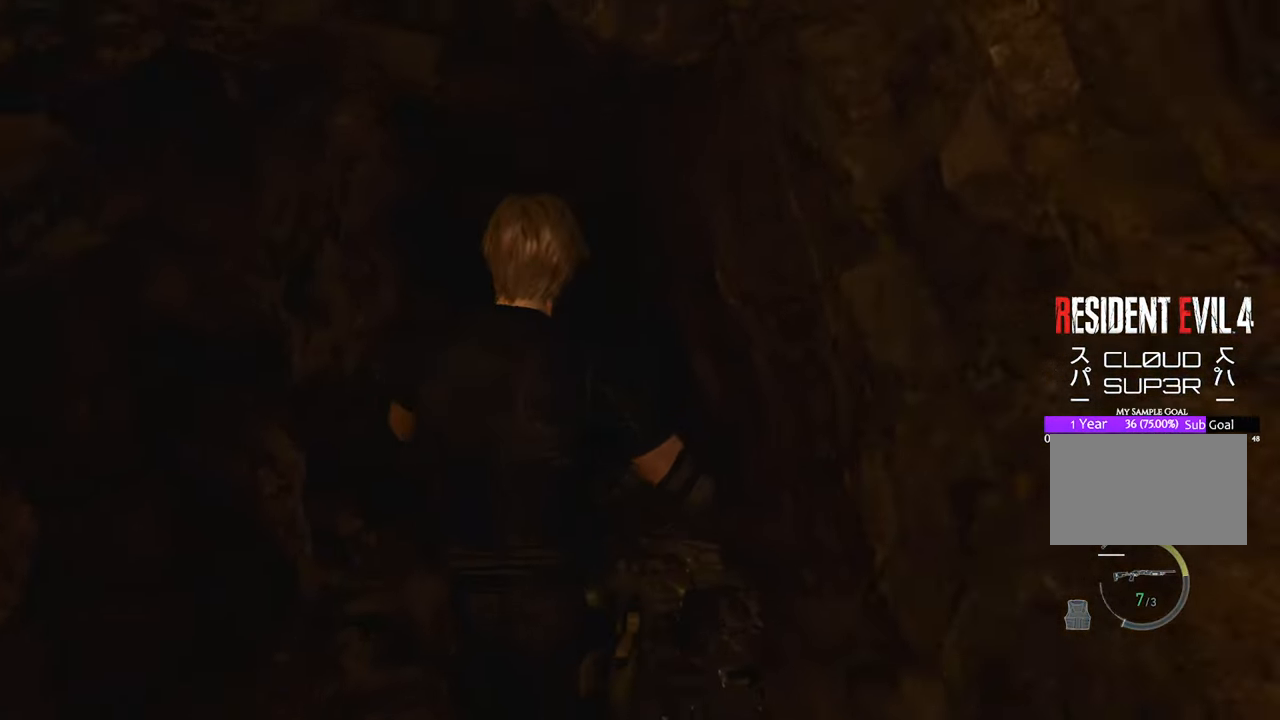
{"keys": ["w"], "mouse": [], "events": [[183, "a", "down"], [233, "a", "up"]]}
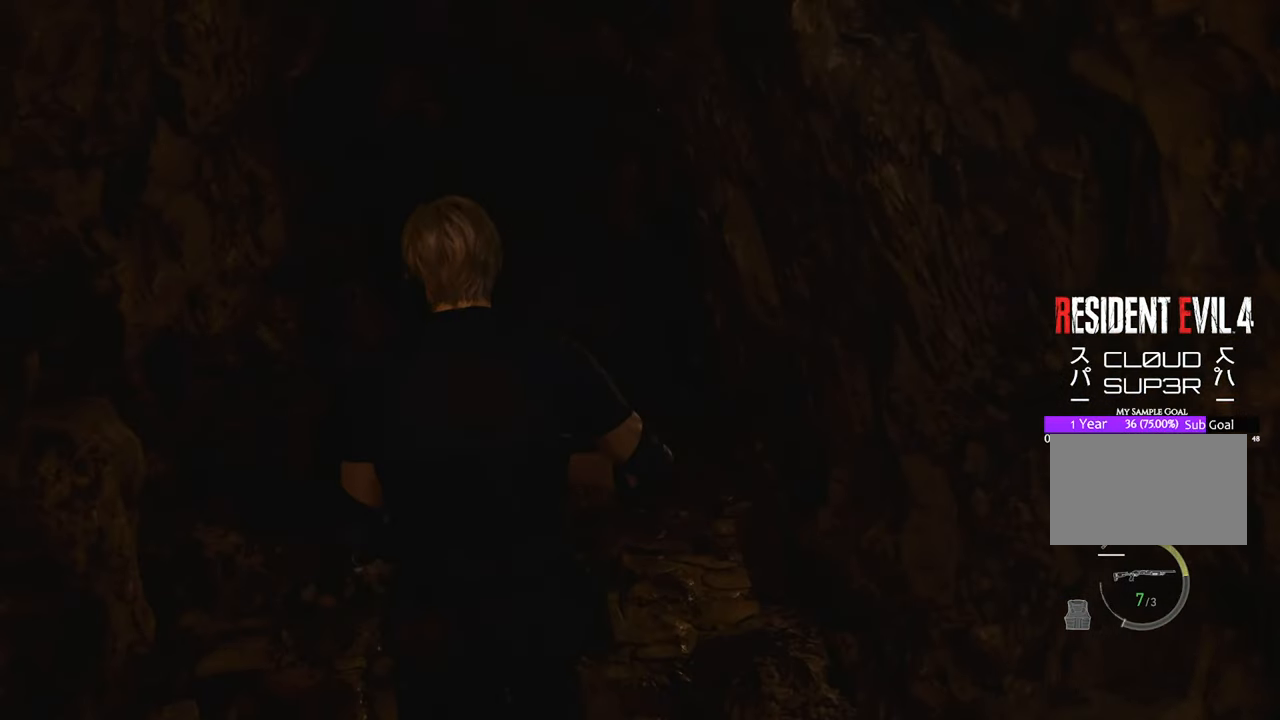
{"keys": ["w"], "mouse": [], "events": []}
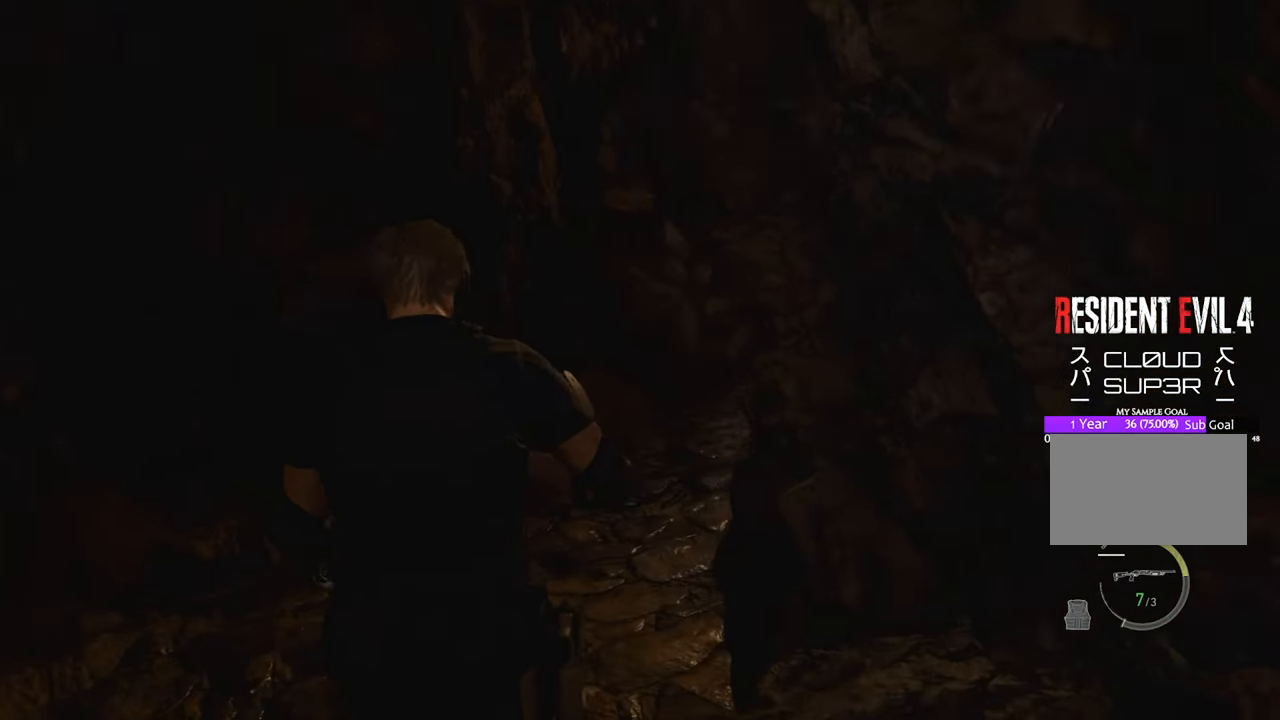
{"keys": ["w"], "mouse": [], "events": []}
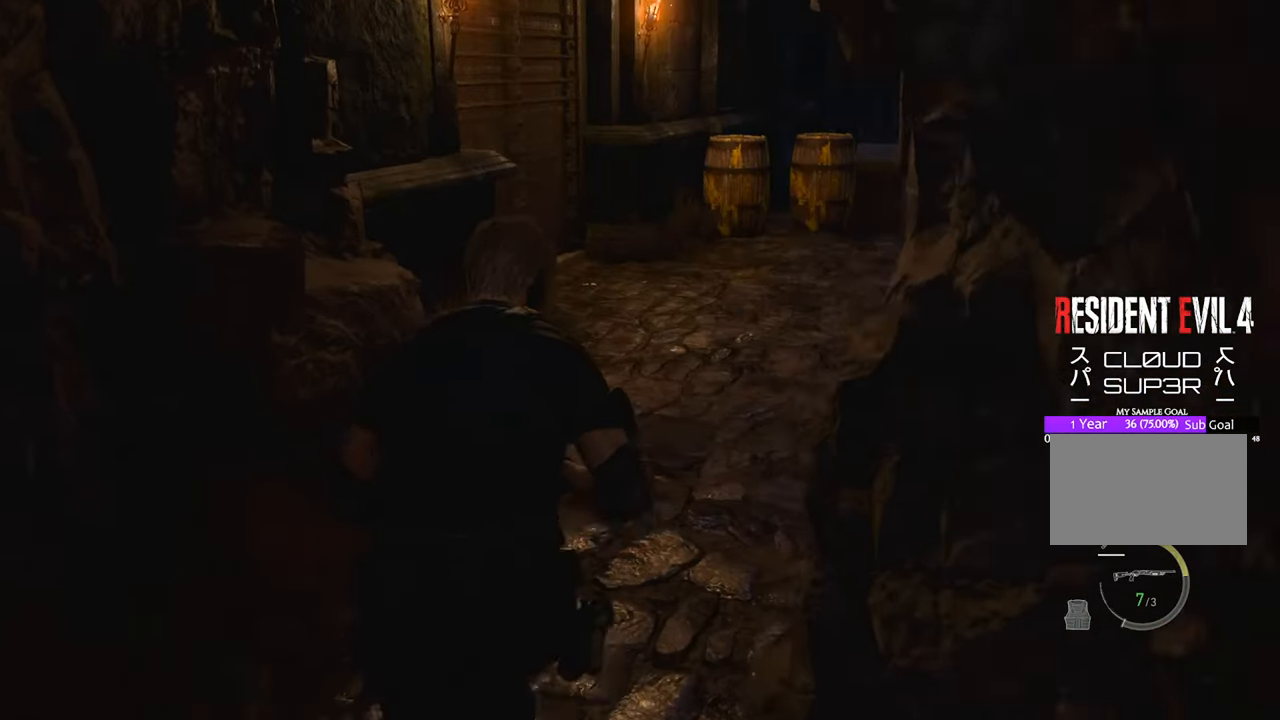
{"keys": ["d", "w"], "mouse": [], "events": [[333, "d", "down"]]}
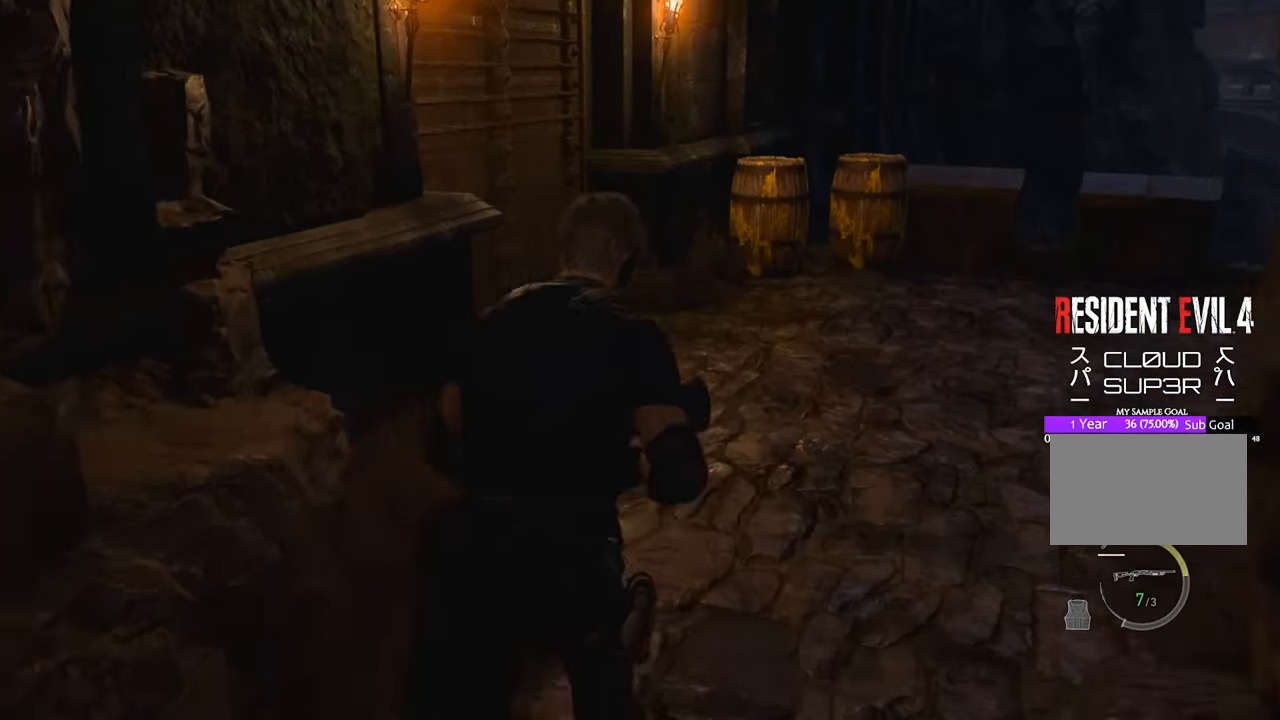
{"keys": ["w"], "mouse": [], "events": [[16, "d", "up"], [350, "d", "down"], [483, "d", "up"]]}
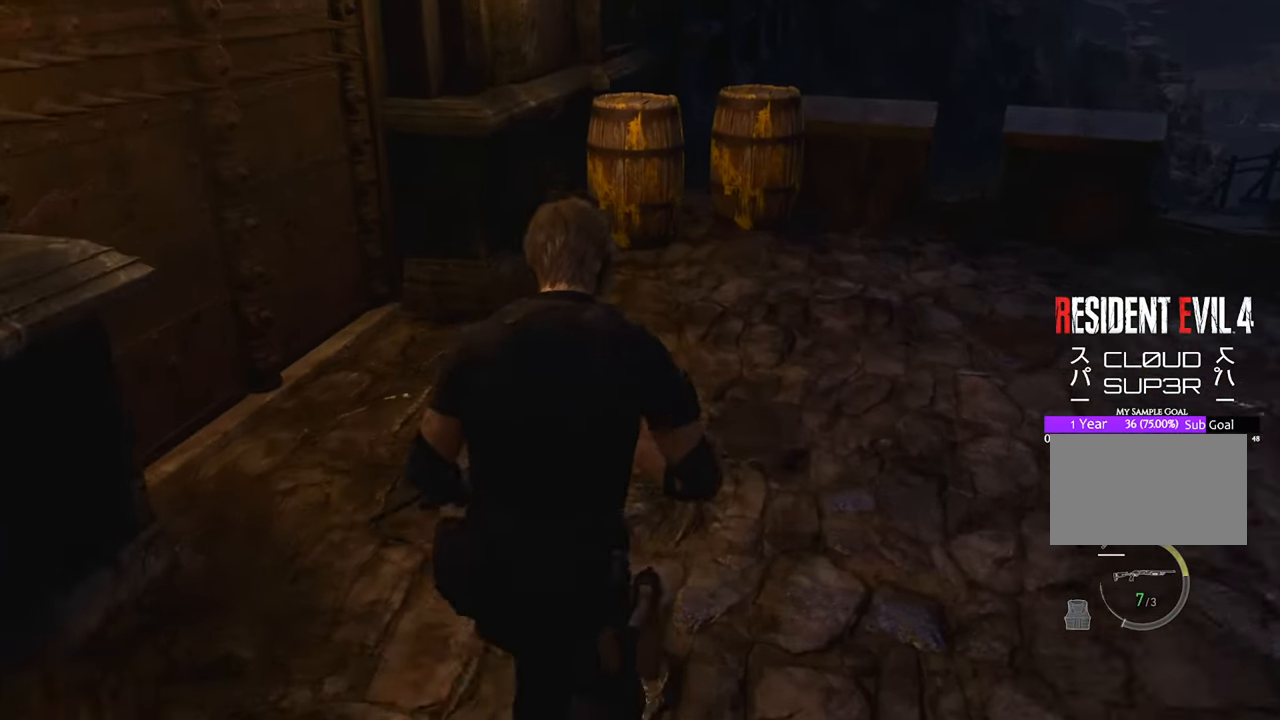
{"keys": ["w"], "mouse": [], "events": []}